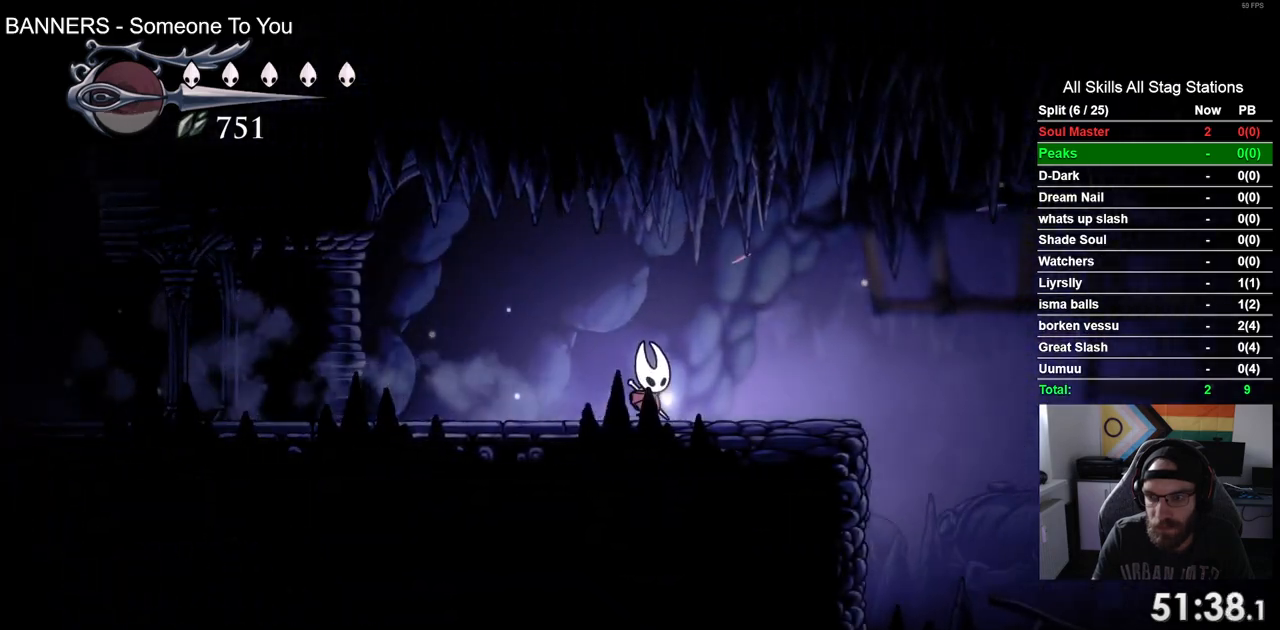
Gameplay with a controller (PlayStation layout); each line is a JSON object with the inputs held at the frame after it (dt_ms = milliseconds from this image to that frame). "events" lists button and stick changes between this image and that frame as [ms after this image, input, new state], when the widget could be followed in between. Not read: R1.
{"dt_ms": 500, "buttons": ["DPAD_RIGHT"], "left_stick": "center", "right_stick": "center", "events": [[133, "R2", "down"], [350, "R2", "up"]]}
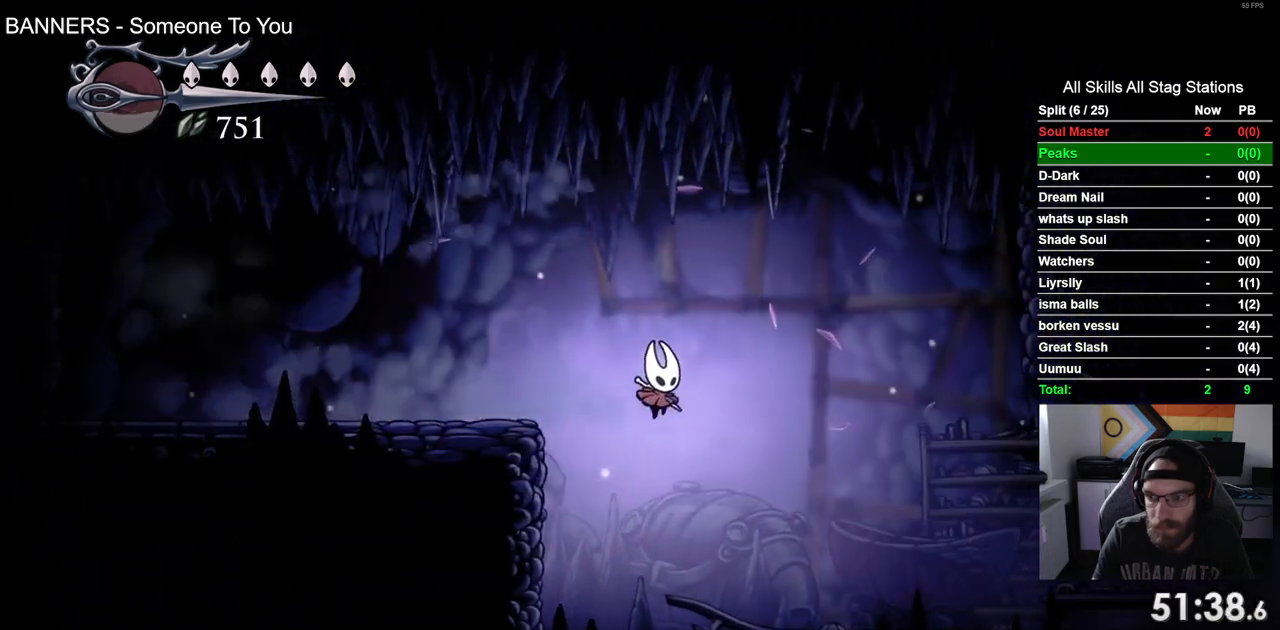
{"dt_ms": 500, "buttons": ["DPAD_RIGHT"], "left_stick": "center", "right_stick": "center", "events": [[217, "R2", "down"], [467, "R2", "up"]]}
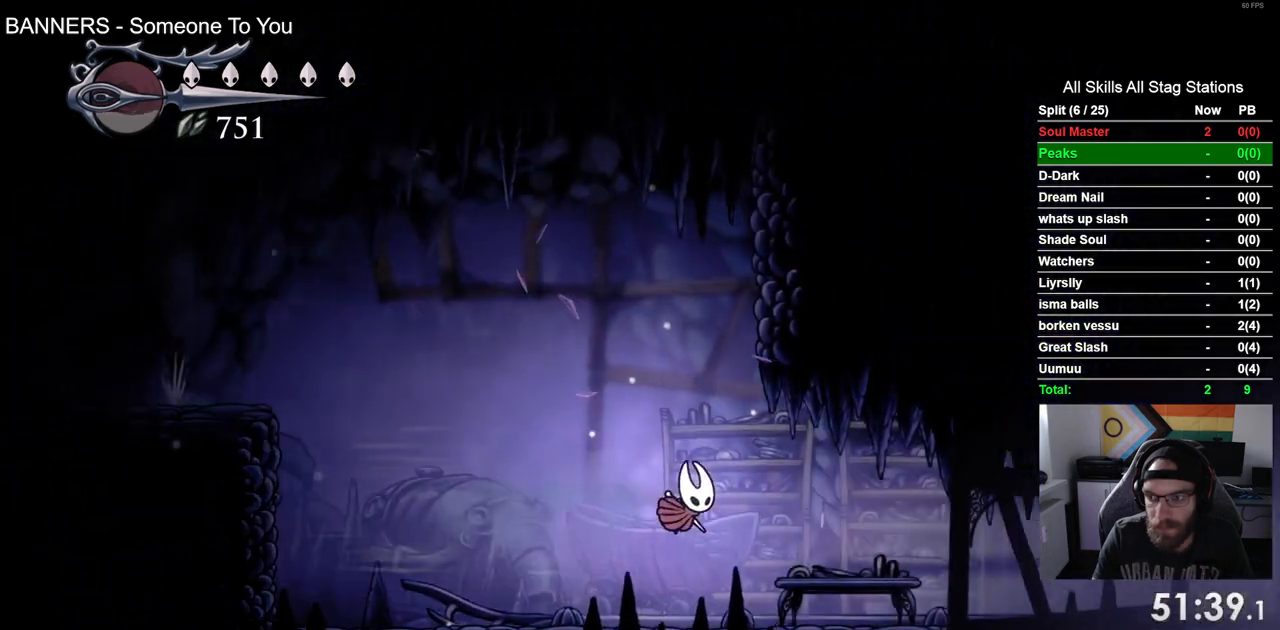
{"dt_ms": 1000, "buttons": ["R2", "DPAD_RIGHT"], "left_stick": "center", "right_stick": "center"}
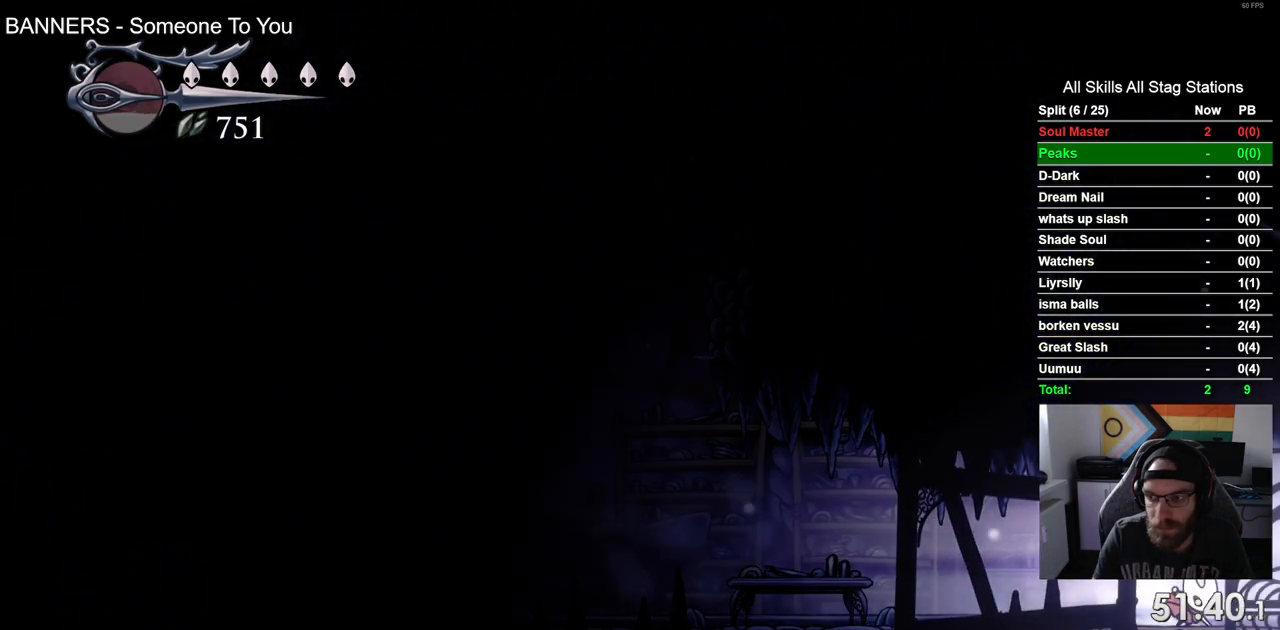
{"dt_ms": 500, "buttons": ["DPAD_RIGHT"], "left_stick": "center", "right_stick": "center", "events": [[117, "R2", "up"]]}
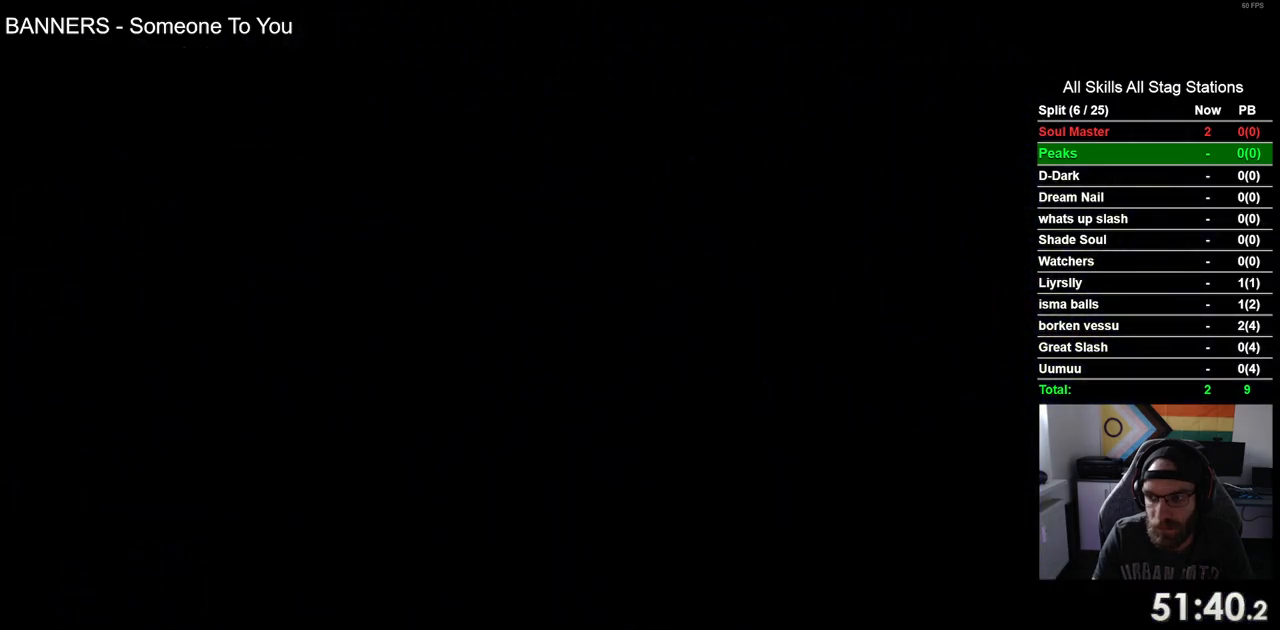
{"dt_ms": 500, "buttons": ["DPAD_RIGHT"], "left_stick": "center", "right_stick": "center", "events": []}